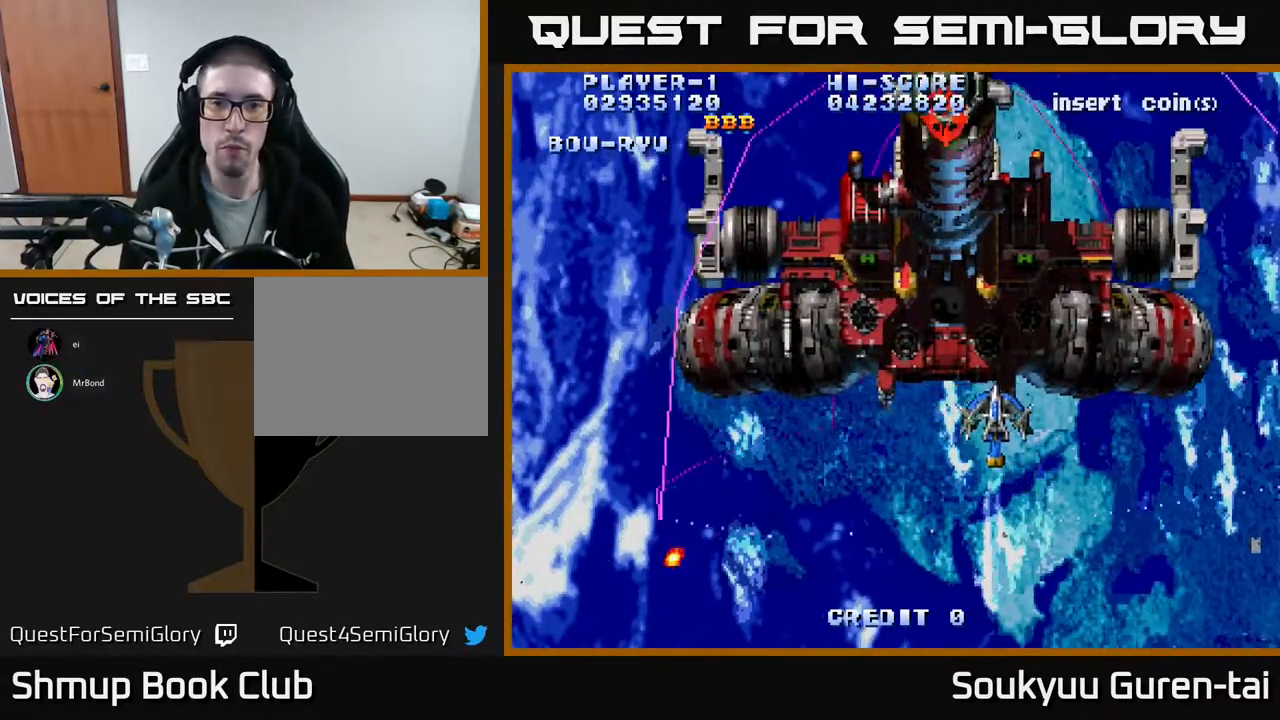
Gameplay with a controller (Xbox layout); each line is a JSON object with the inputs held at the frame after it. "events" lists button and stick changes between this image and that frame as [ms after this image, input, new state], when the widget could be followed in between. Not read: left_stick right_stick.
{"buttons": ["A", "DPAD_UP"], "events": [[83, "DPAD_UP", "up"], [167, "DPAD_DOWN", "down"], [200, "DPAD_LEFT", "up"], [283, "DPAD_DOWN", "up"], [467, "DPAD_UP", "down"]]}
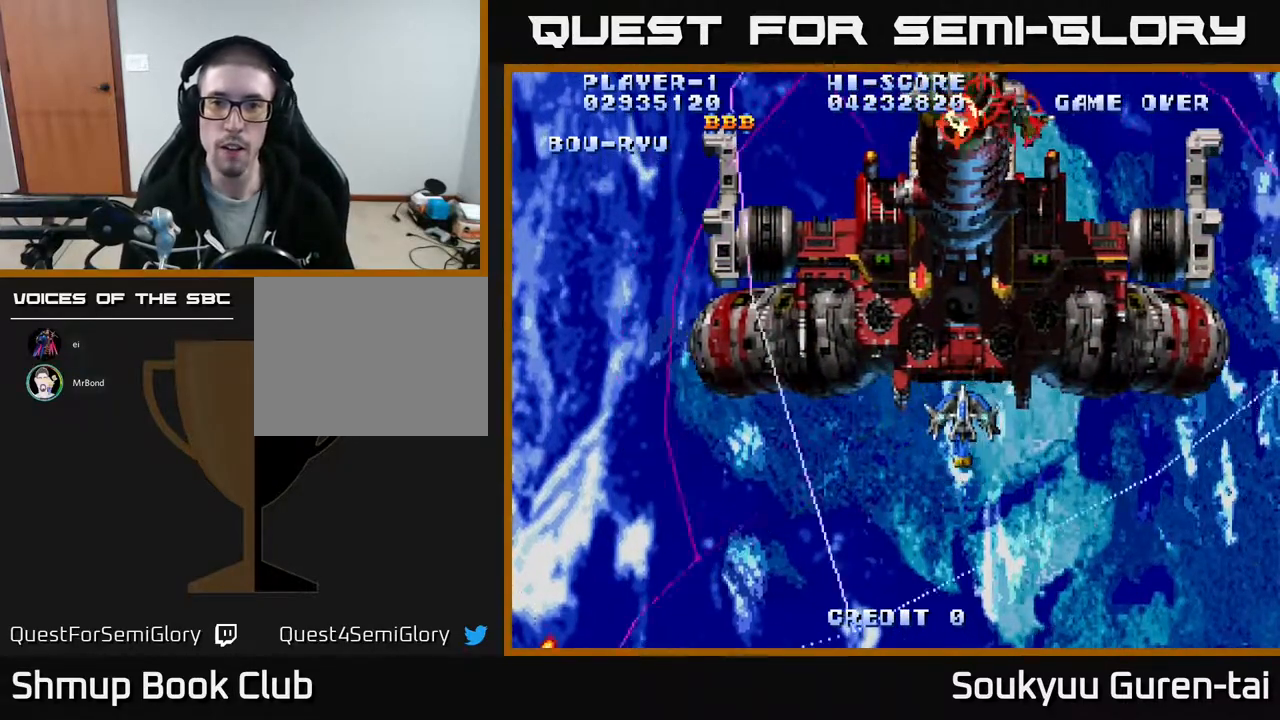
{"buttons": ["A"], "events": [[17, "DPAD_RIGHT", "down"], [83, "DPAD_UP", "up"], [100, "DPAD_RIGHT", "up"]]}
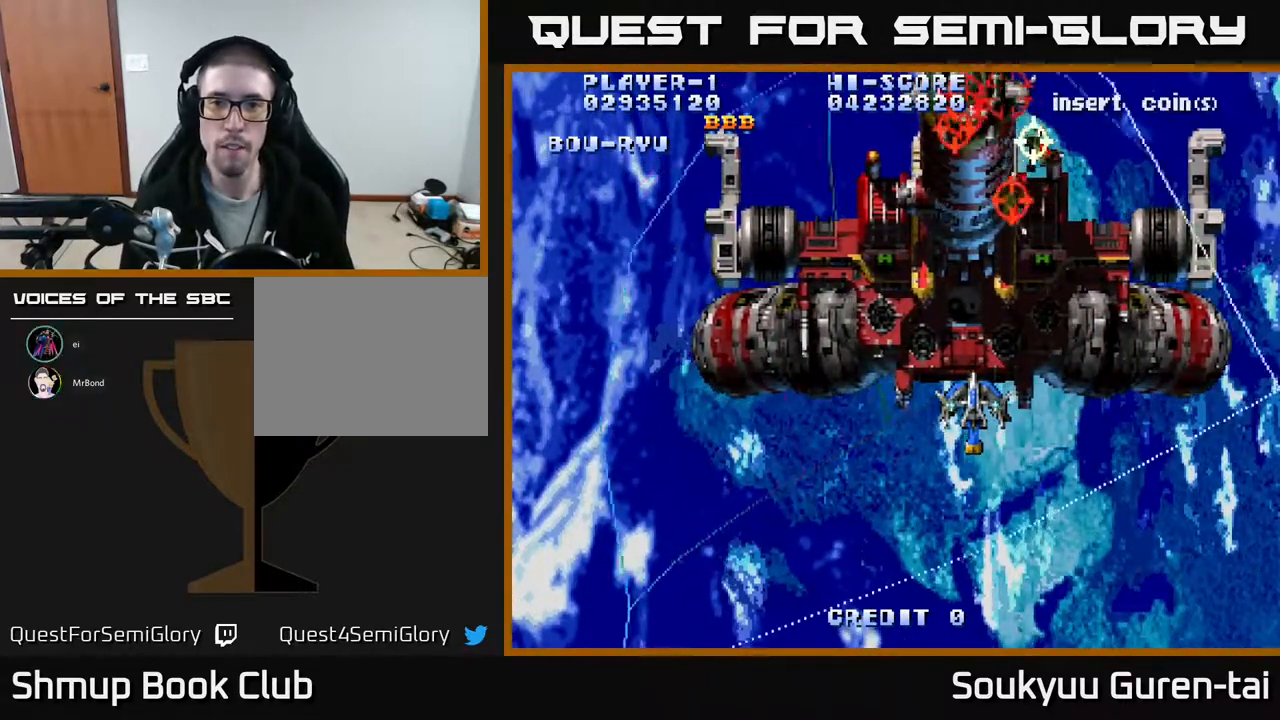
{"buttons": ["A"], "events": []}
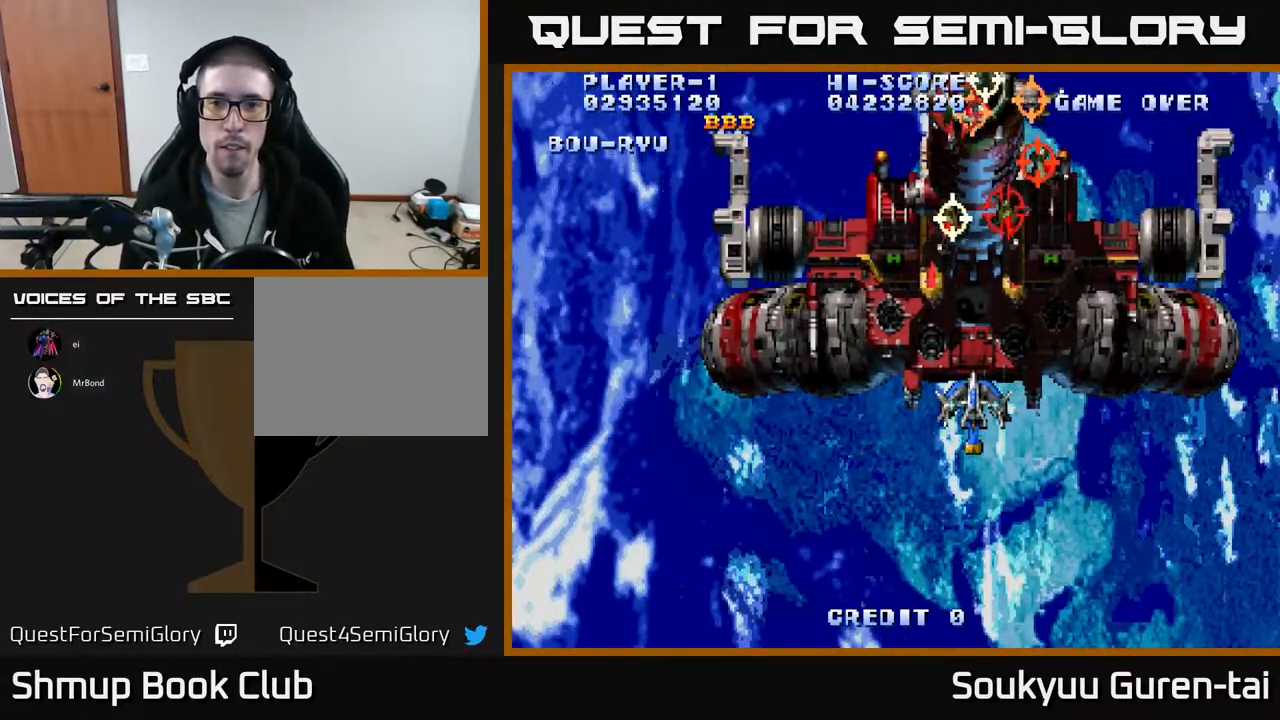
{"buttons": ["DPAD_DOWN", "DPAD_RIGHT"], "events": [[167, "A", "up"], [167, "DPAD_DOWN", "down"], [167, "DPAD_RIGHT", "down"]]}
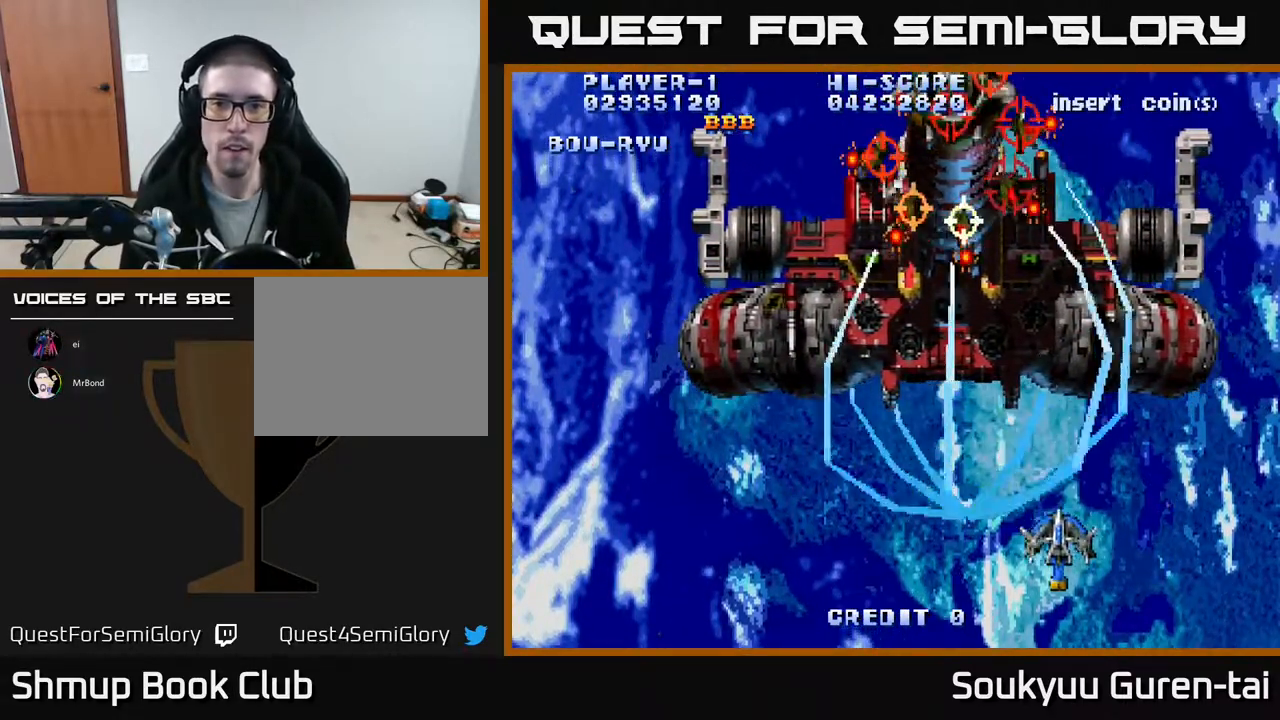
{"buttons": ["A", "DPAD_LEFT"], "events": [[50, "A", "down"], [50, "DPAD_DOWN", "up"], [83, "DPAD_DOWN", "down"], [100, "DPAD_DOWN", "up"], [167, "DPAD_DOWN", "down"], [400, "DPAD_RIGHT", "up"], [433, "DPAD_LEFT", "down"], [450, "DPAD_DOWN", "up"]]}
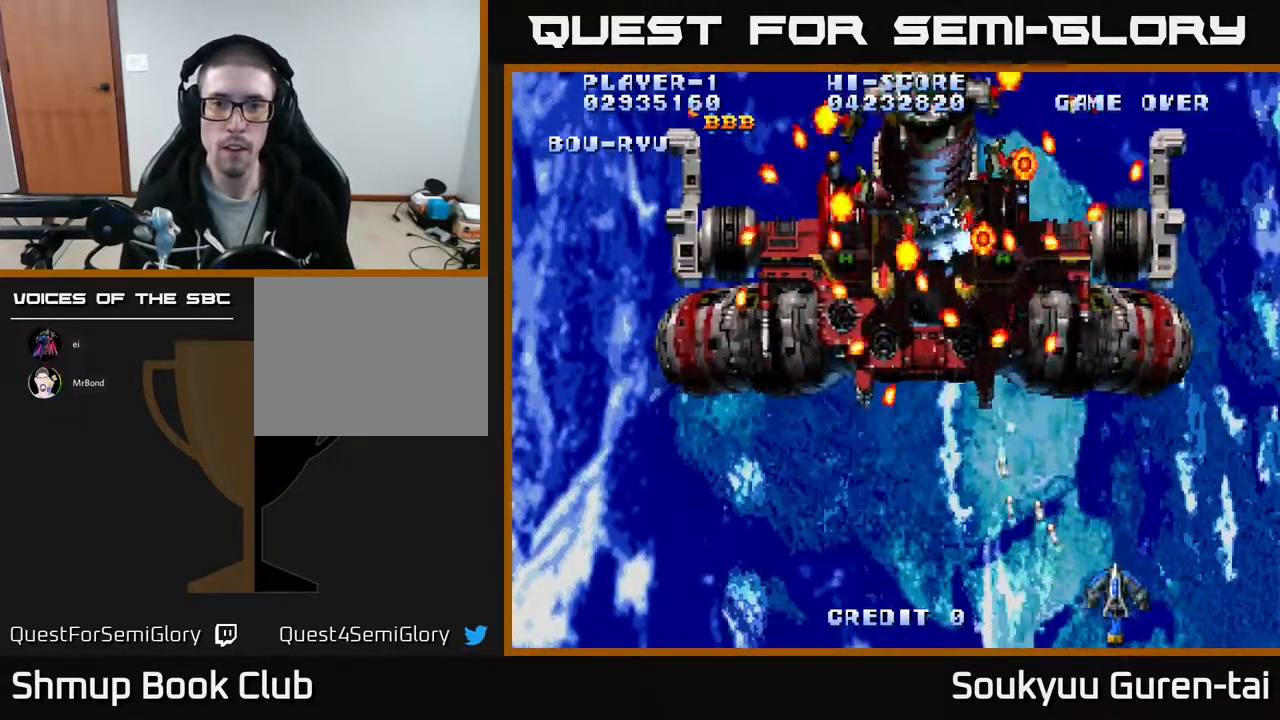
{"buttons": ["A", "DPAD_LEFT"], "events": [[317, "DPAD_LEFT", "up"], [483, "DPAD_LEFT", "down"]]}
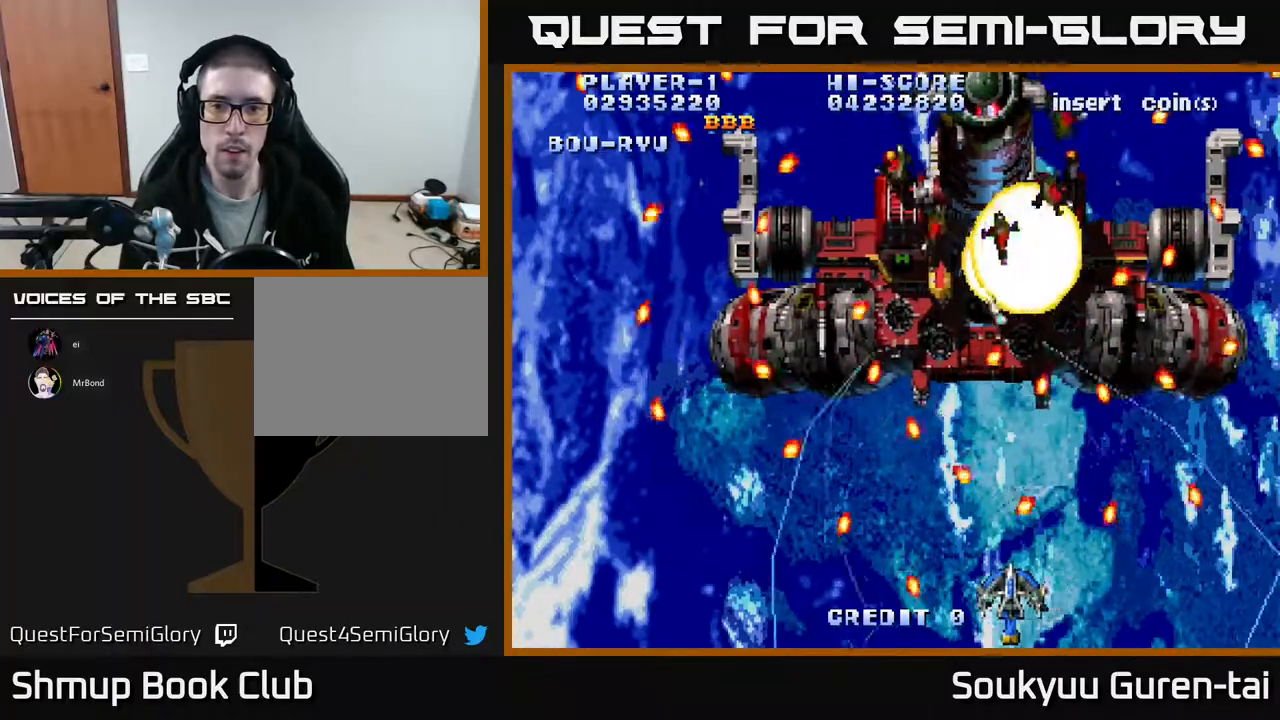
{"buttons": ["A", "DPAD_UP", "DPAD_LEFT"], "events": [[117, "DPAD_LEFT", "up"], [383, "DPAD_UP", "down"], [400, "DPAD_LEFT", "down"]]}
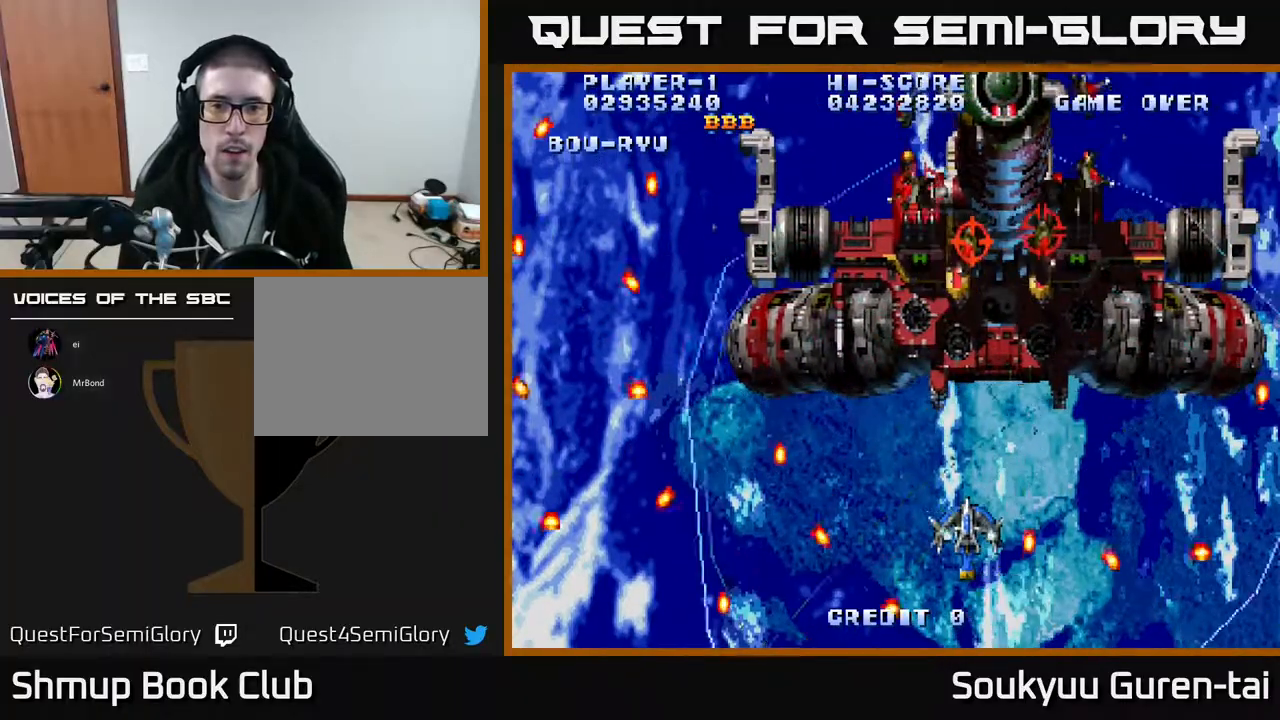
{"buttons": ["A"], "events": [[100, "DPAD_LEFT", "up"], [333, "DPAD_UP", "up"]]}
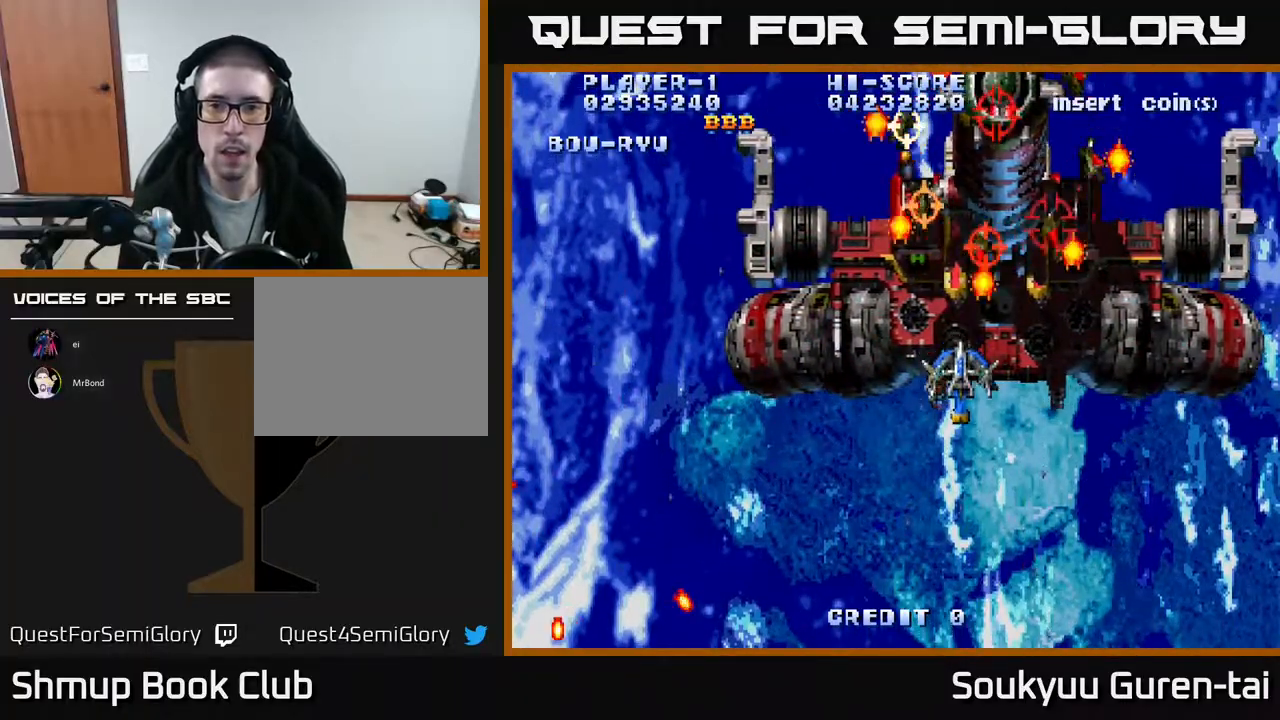
{"buttons": ["A", "DPAD_DOWN"], "events": [[17, "A", "up"], [33, "DPAD_DOWN", "down"], [50, "DPAD_RIGHT", "down"], [67, "A", "down"], [417, "DPAD_RIGHT", "up"]]}
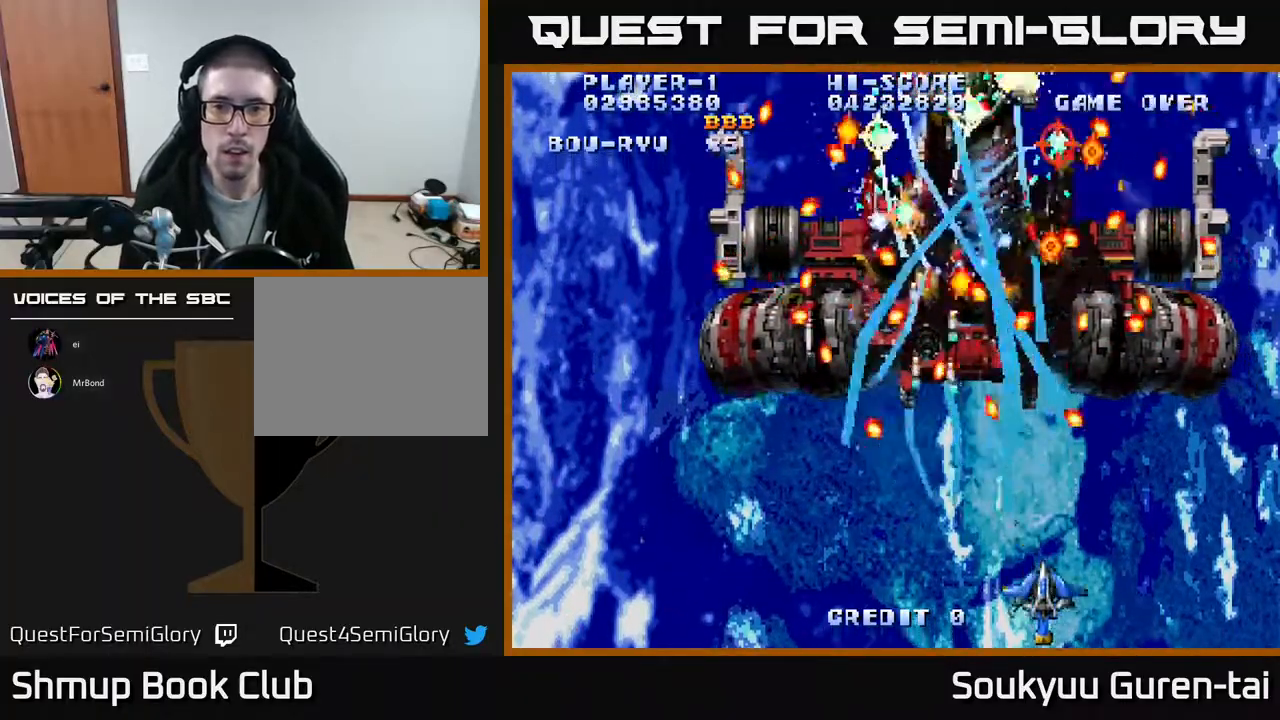
{"buttons": ["A"], "events": [[33, "DPAD_LEFT", "down"], [83, "DPAD_DOWN", "up"], [117, "DPAD_DOWN", "down"], [167, "DPAD_DOWN", "up"], [233, "DPAD_LEFT", "up"]]}
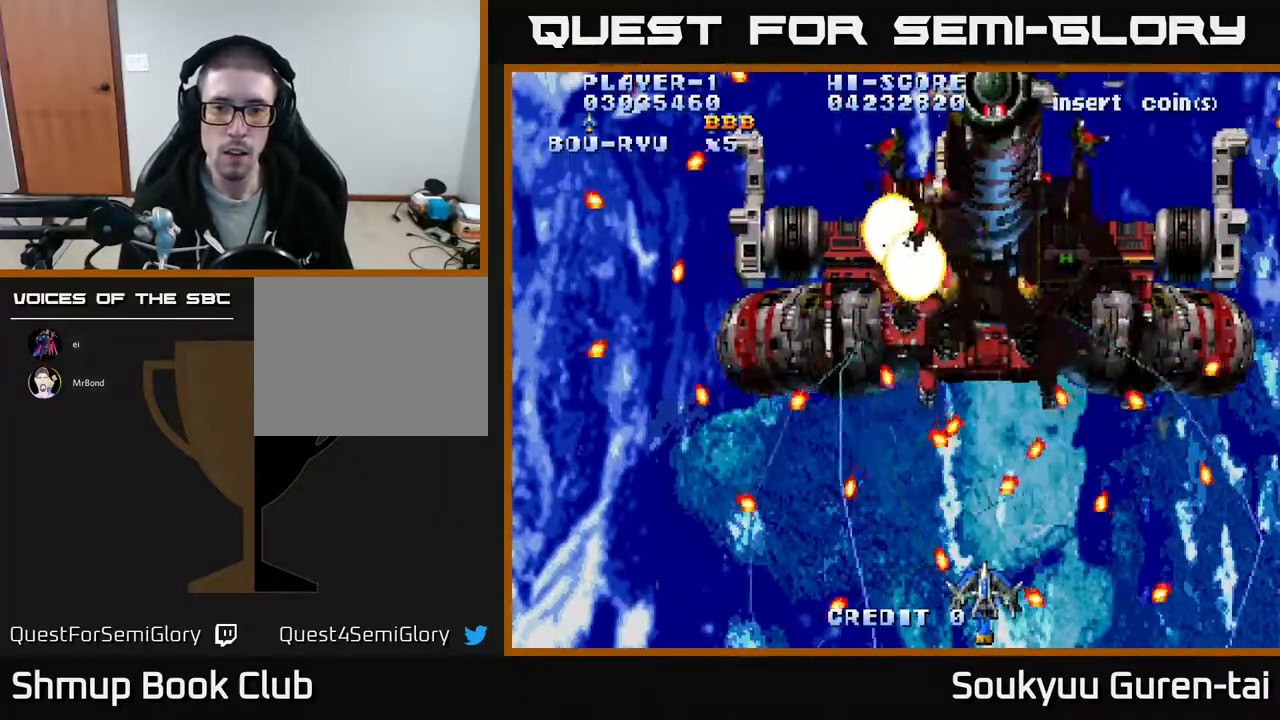
{"buttons": ["A", "DPAD_LEFT"], "events": [[200, "DPAD_LEFT", "down"], [283, "DPAD_LEFT", "up"], [483, "DPAD_LEFT", "down"]]}
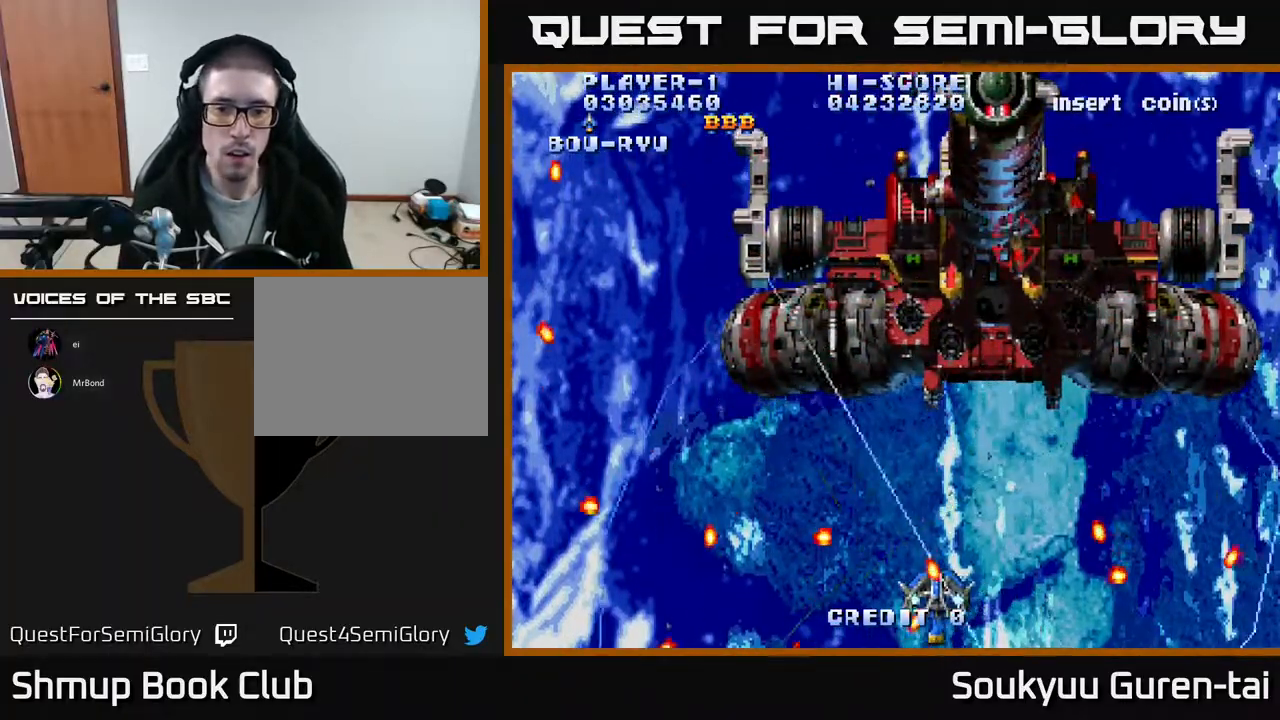
{"buttons": ["A", "DPAD_UP"], "events": [[83, "DPAD_DOWN", "down"], [83, "DPAD_LEFT", "up"], [117, "DPAD_RIGHT", "down"], [150, "DPAD_DOWN", "up"], [200, "DPAD_RIGHT", "up"], [233, "DPAD_UP", "down"]]}
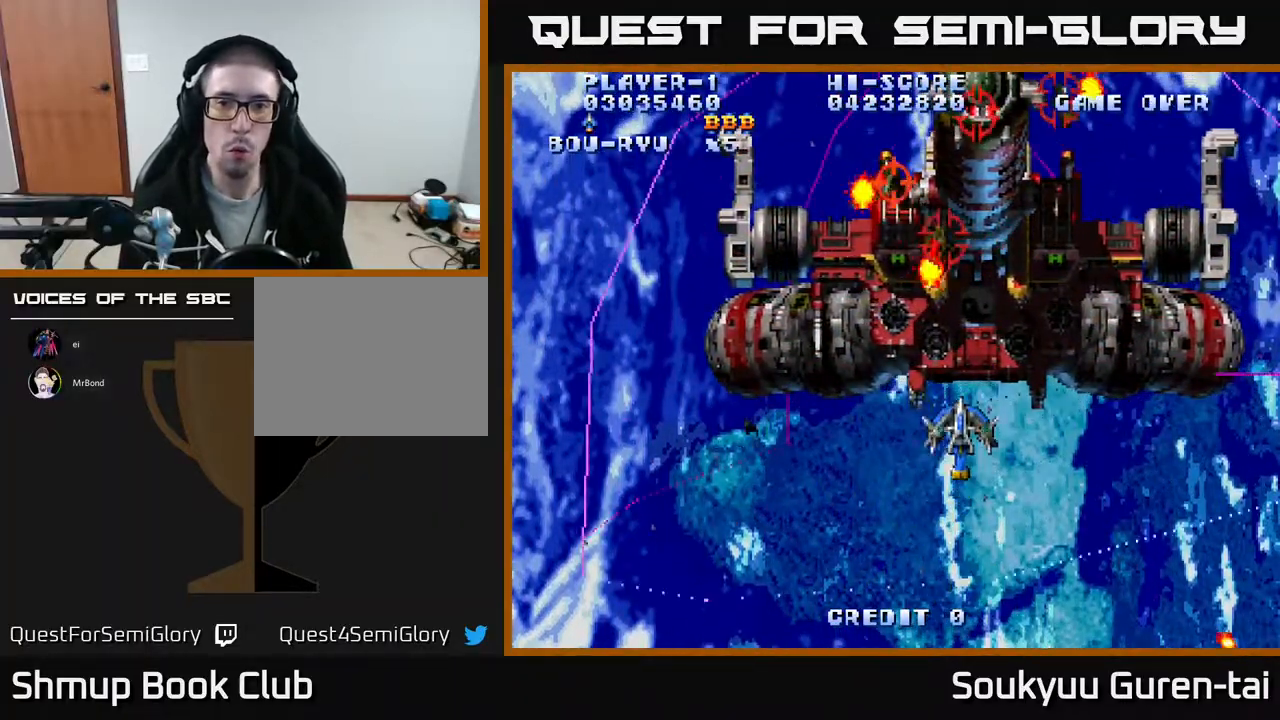
{"buttons": ["A", "DPAD_DOWN", "DPAD_RIGHT"], "events": [[167, "A", "up"], [167, "DPAD_UP", "up"], [183, "DPAD_DOWN", "down"], [183, "DPAD_RIGHT", "down"], [250, "A", "down"]]}
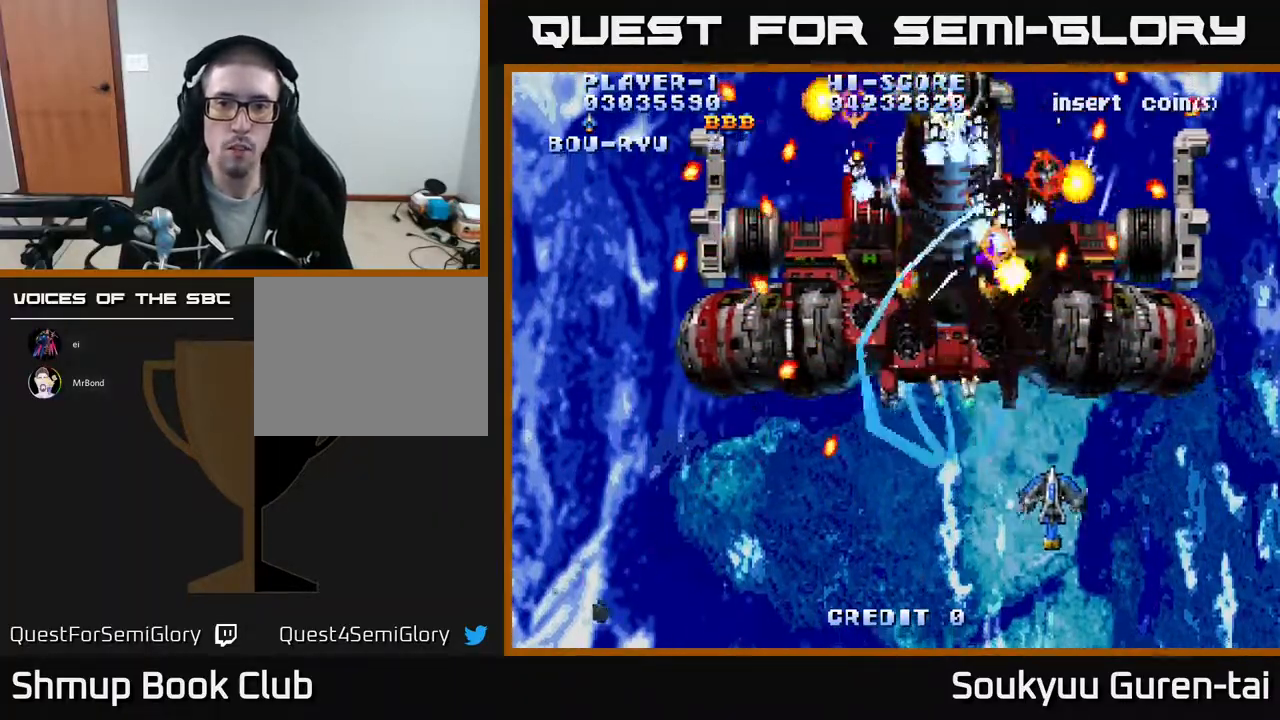
{"buttons": ["A", "DPAD_LEFT"], "events": [[117, "DPAD_RIGHT", "up"], [250, "DPAD_DOWN", "up"], [433, "DPAD_LEFT", "down"]]}
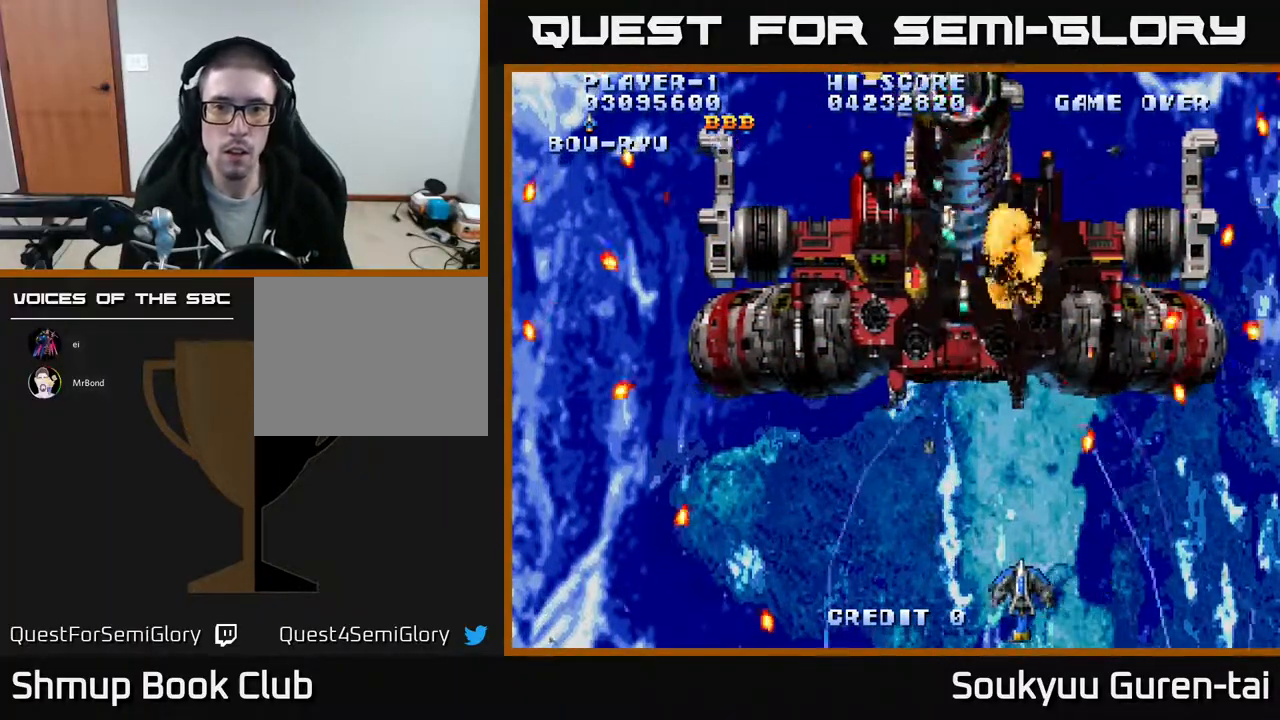
{"buttons": ["A"], "events": [[150, "DPAD_LEFT", "up"], [333, "DPAD_UP", "down"], [483, "DPAD_UP", "up"]]}
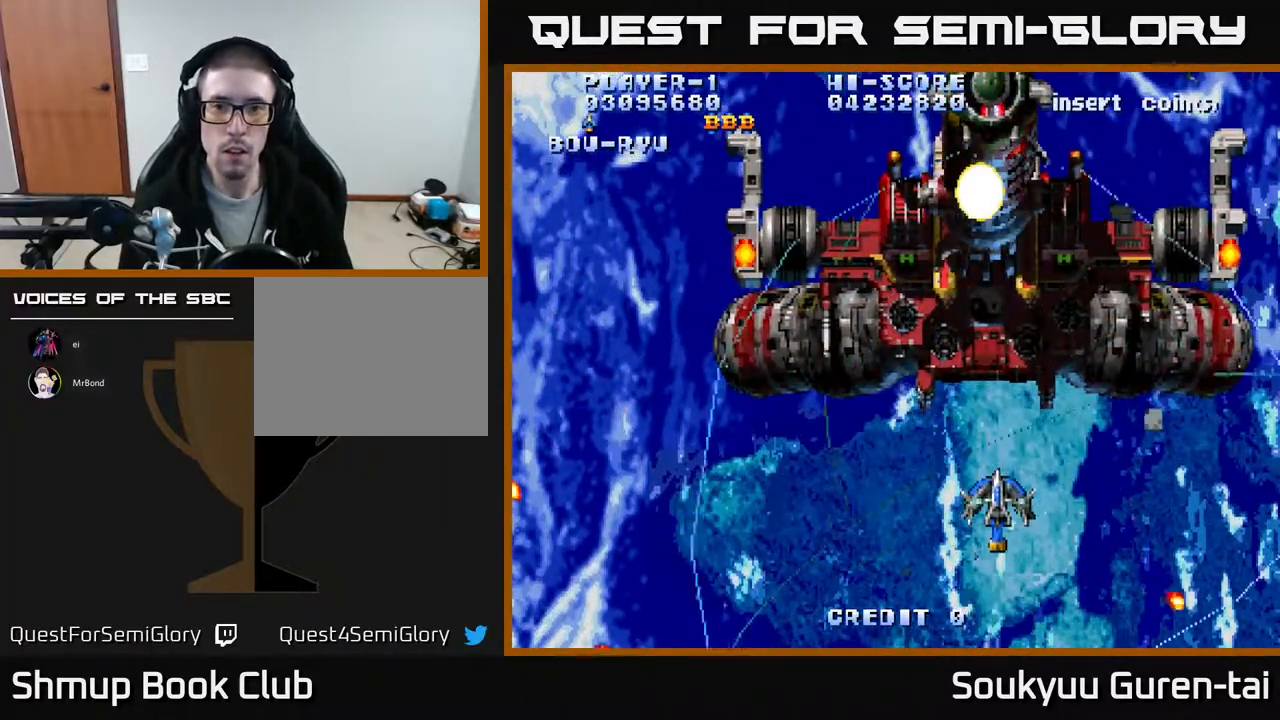
{"buttons": ["A"], "events": [[117, "DPAD_UP", "down"], [267, "DPAD_UP", "up"]]}
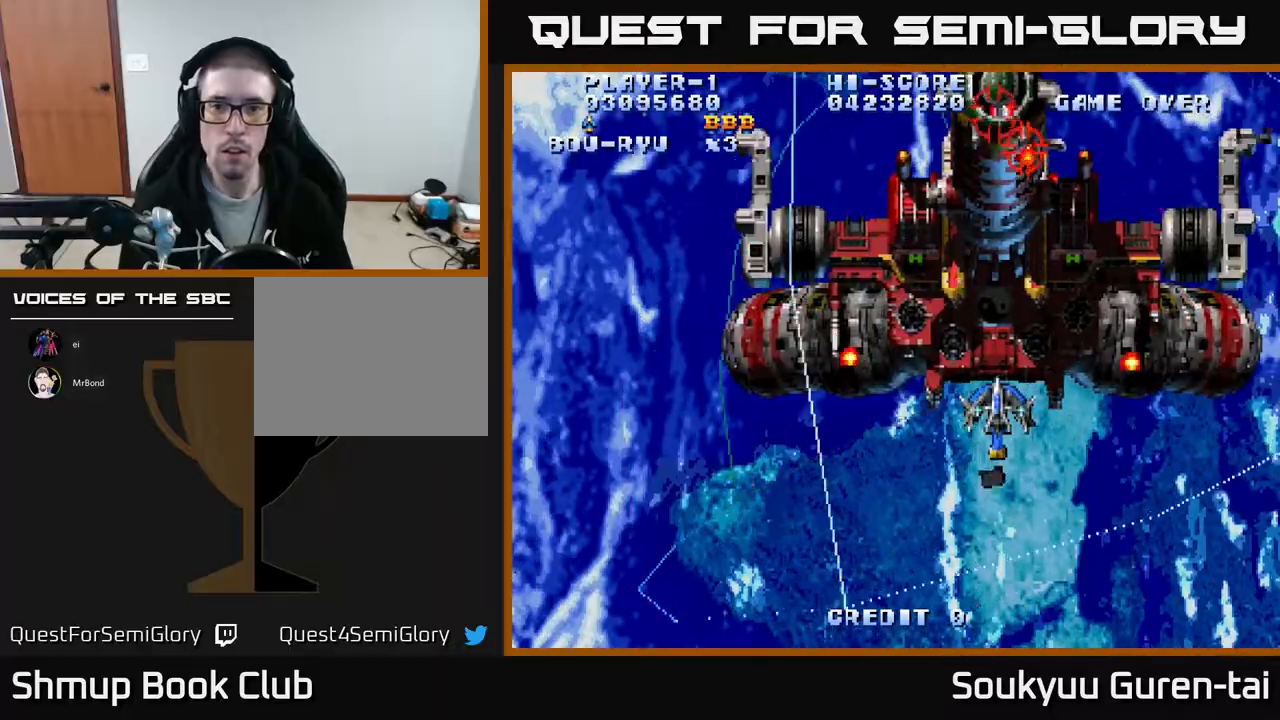
{"buttons": ["A", "DPAD_RIGHT"], "events": [[100, "DPAD_DOWN", "down"], [200, "DPAD_LEFT", "down"], [233, "A", "up"], [233, "DPAD_LEFT", "up"], [283, "A", "down"], [283, "DPAD_RIGHT", "down"], [433, "DPAD_DOWN", "up"]]}
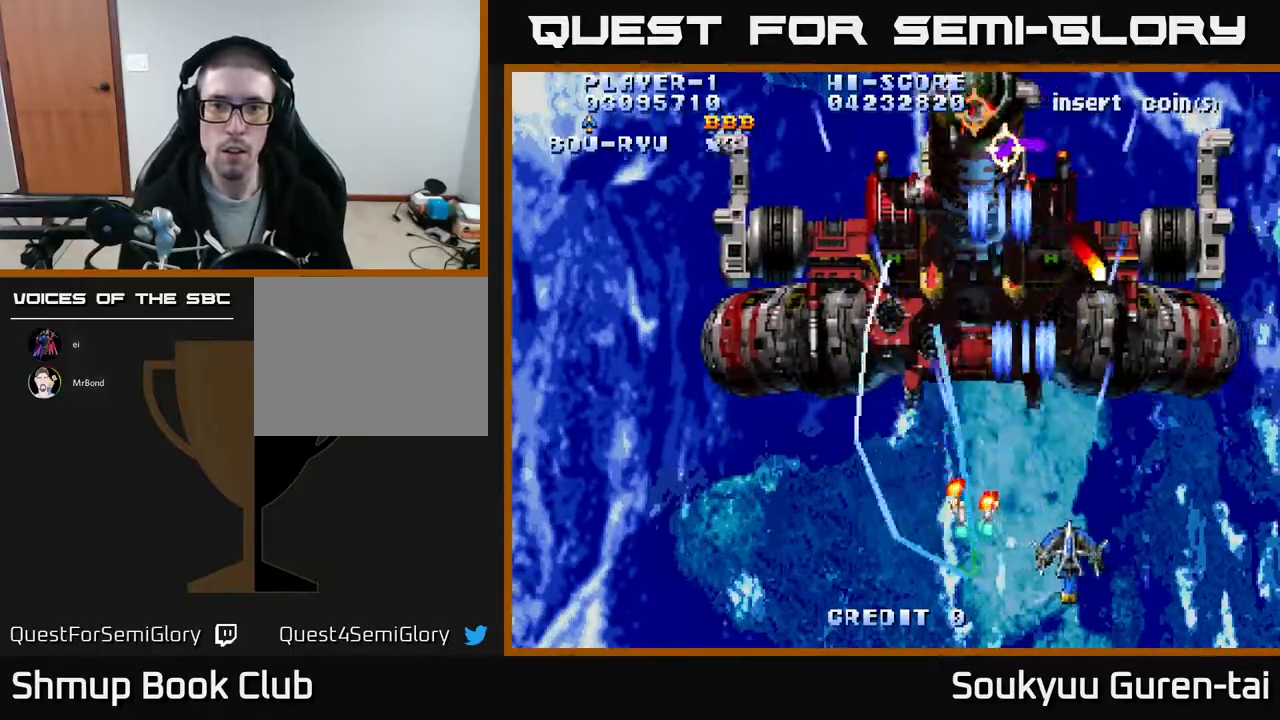
{"buttons": ["A", "DPAD_LEFT"], "events": [[150, "DPAD_UP", "down"], [217, "DPAD_RIGHT", "up"], [250, "DPAD_LEFT", "down"], [367, "DPAD_UP", "up"]]}
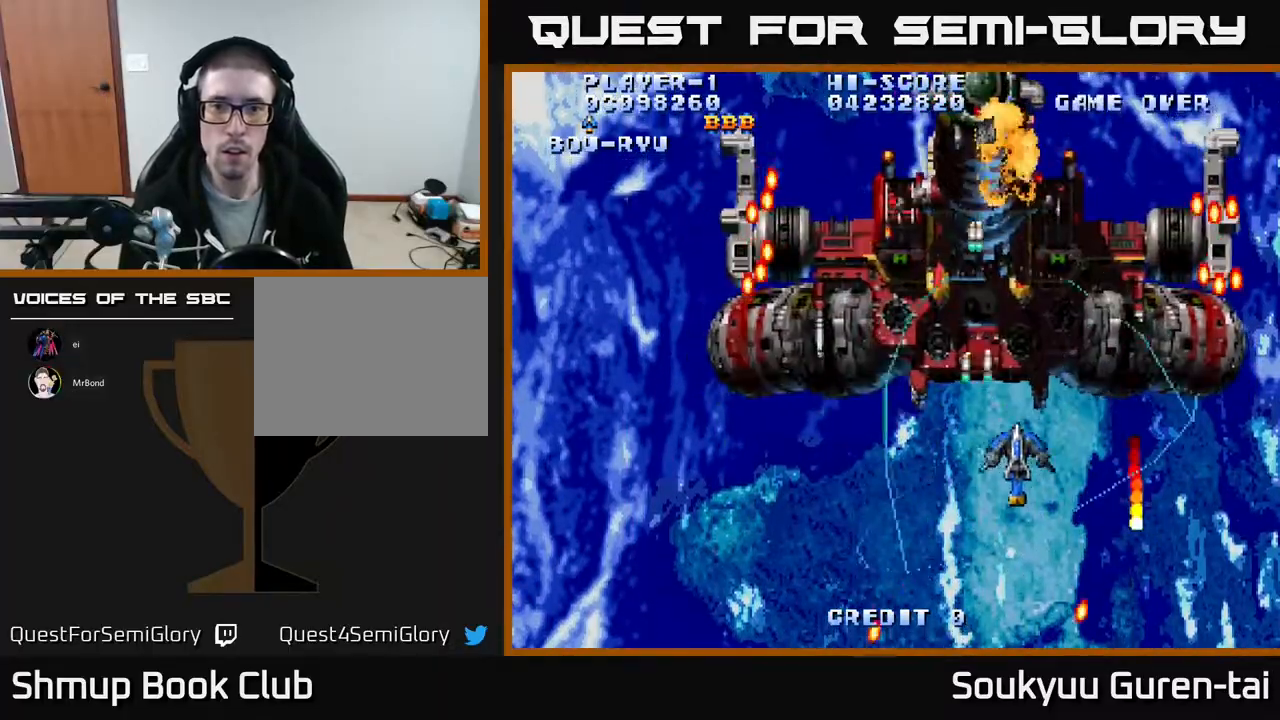
{"buttons": ["A", "DPAD_DOWN"], "events": [[83, "DPAD_DOWN", "down"], [167, "DPAD_DOWN", "up"], [350, "DPAD_LEFT", "up"], [383, "DPAD_DOWN", "down"]]}
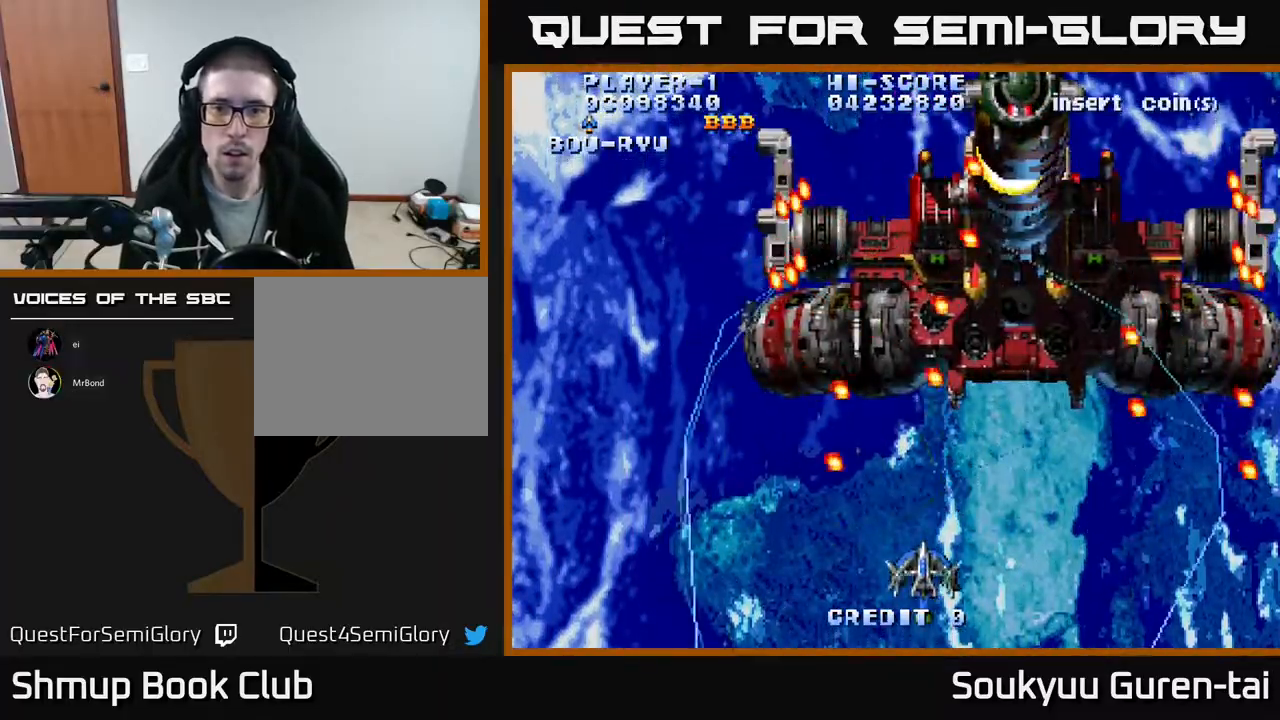
{"buttons": ["A", "DPAD_DOWN", "DPAD_RIGHT"], "events": [[83, "DPAD_DOWN", "up"], [100, "DPAD_RIGHT", "down"], [117, "DPAD_UP", "down"], [133, "DPAD_RIGHT", "up"], [283, "DPAD_LEFT", "down"], [333, "DPAD_UP", "up"], [450, "DPAD_DOWN", "down"], [450, "DPAD_LEFT", "up"], [483, "DPAD_RIGHT", "down"]]}
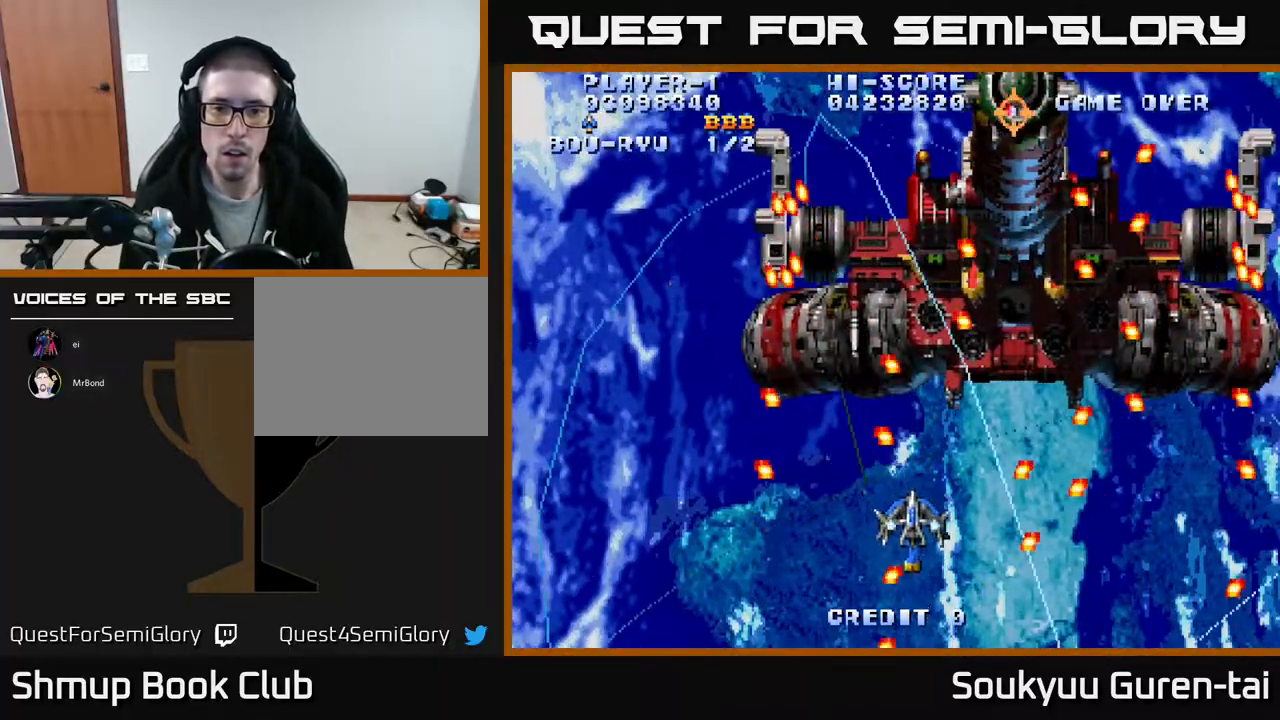
{"buttons": ["A"], "events": [[33, "DPAD_RIGHT", "up"], [50, "DPAD_DOWN", "up"], [100, "A", "up"], [133, "DPAD_LEFT", "down"], [167, "A", "down"], [233, "DPAD_LEFT", "up"], [267, "A", "up"], [350, "A", "down"], [450, "A", "up"], [500, "A", "down"]]}
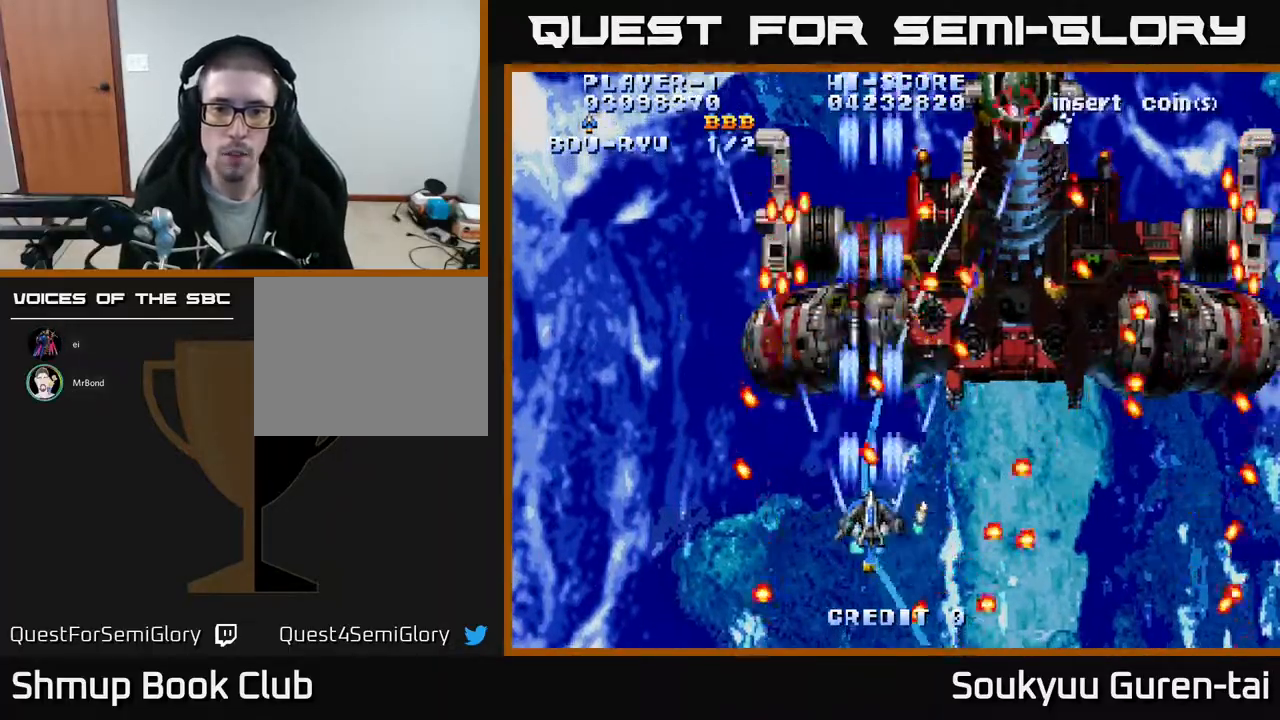
{"buttons": ["DPAD_RIGHT"], "events": [[100, "DPAD_LEFT", "down"], [117, "A", "up"], [183, "DPAD_LEFT", "up"], [217, "A", "down"], [300, "A", "up"], [350, "A", "down"], [467, "A", "up"], [500, "DPAD_RIGHT", "down"]]}
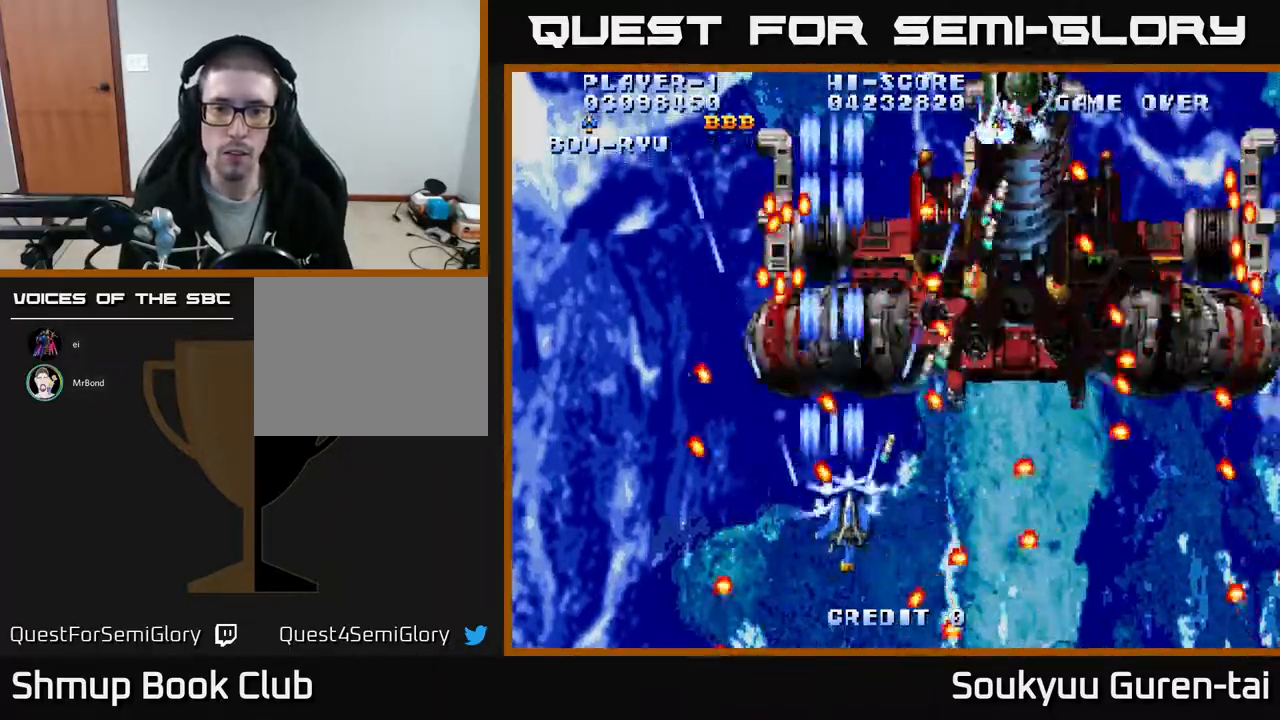
{"buttons": [], "events": [[33, "A", "down"], [133, "DPAD_RIGHT", "up"], [167, "A", "up"], [233, "A", "down"], [267, "DPAD_UP", "down"], [300, "A", "up"], [317, "DPAD_RIGHT", "down"], [333, "DPAD_UP", "up"], [383, "A", "down"], [383, "DPAD_DOWN", "down"], [417, "DPAD_RIGHT", "up"], [433, "DPAD_DOWN", "up"], [483, "A", "up"]]}
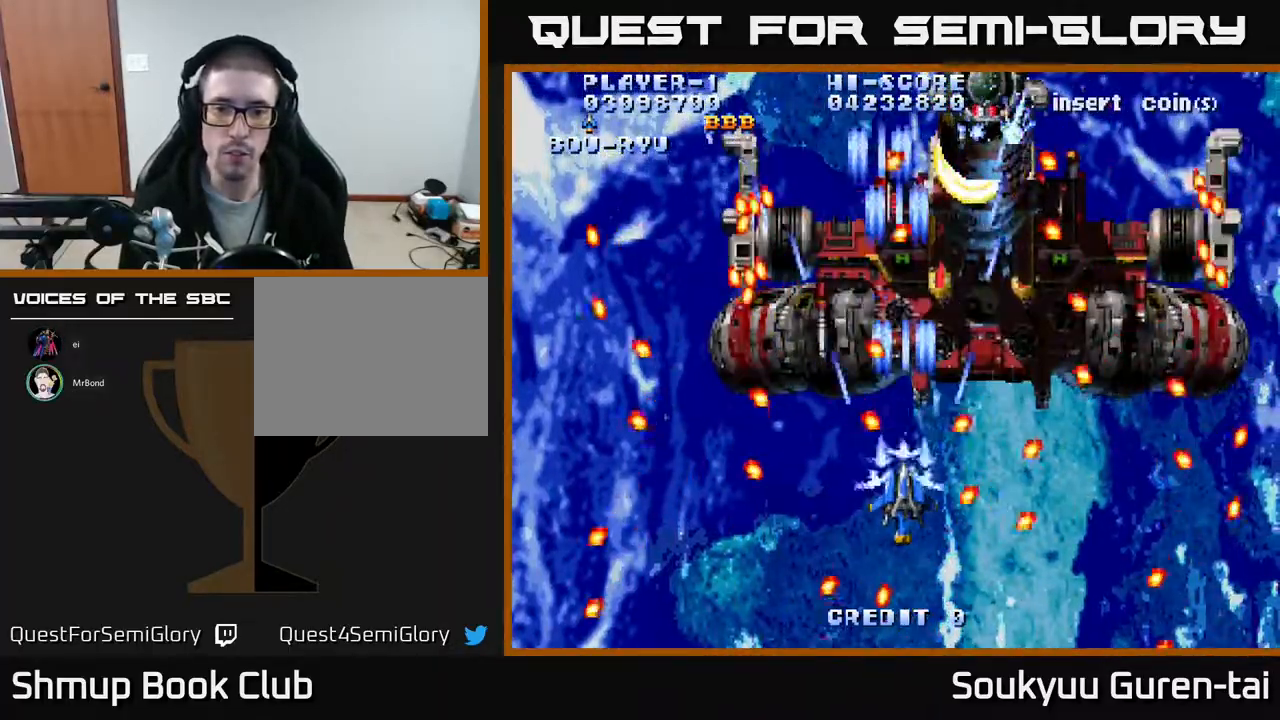
{"buttons": [], "events": [[50, "DPAD_DOWN", "down"], [67, "A", "down"], [100, "DPAD_DOWN", "up"], [150, "A", "up"], [200, "DPAD_RIGHT", "down"], [217, "A", "down"], [233, "DPAD_DOWN", "down"], [317, "A", "up"], [333, "DPAD_DOWN", "up"], [333, "DPAD_RIGHT", "up"], [367, "A", "down"], [500, "A", "up"]]}
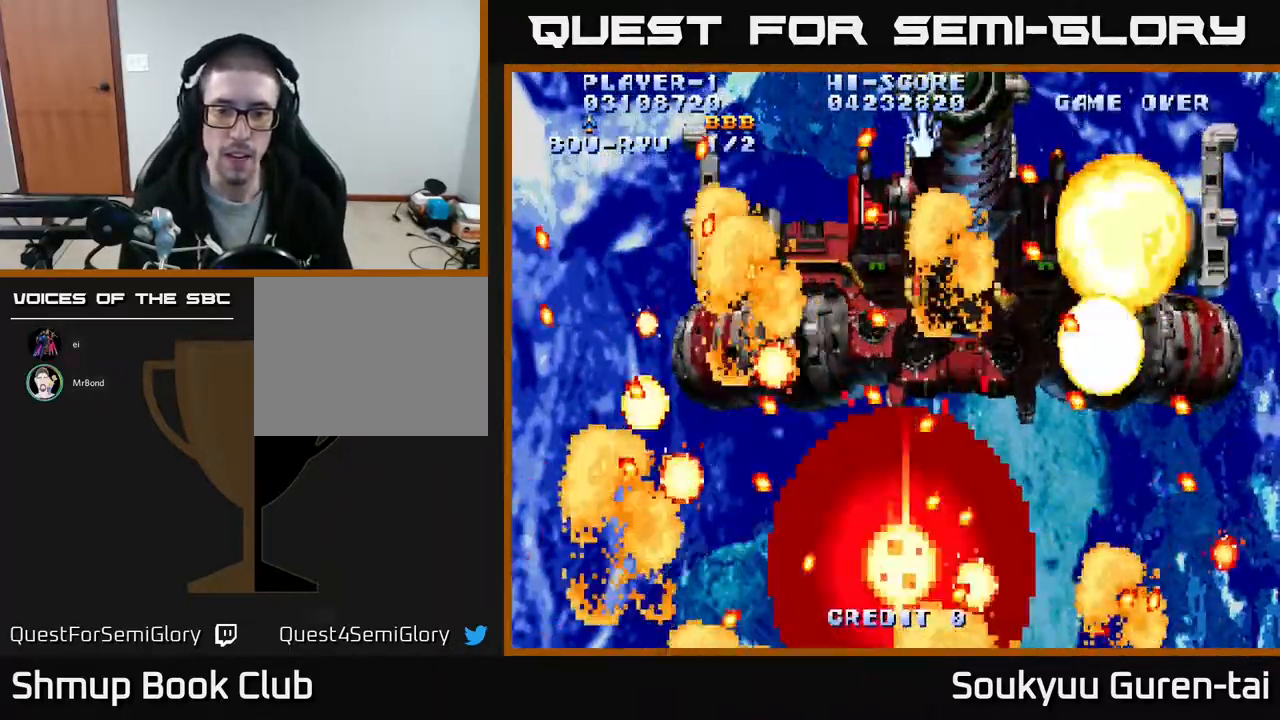
{"buttons": [], "events": [[50, "A", "down"], [167, "A", "up"], [217, "A", "down"], [350, "A", "up"], [417, "A", "down"], [500, "A", "up"]]}
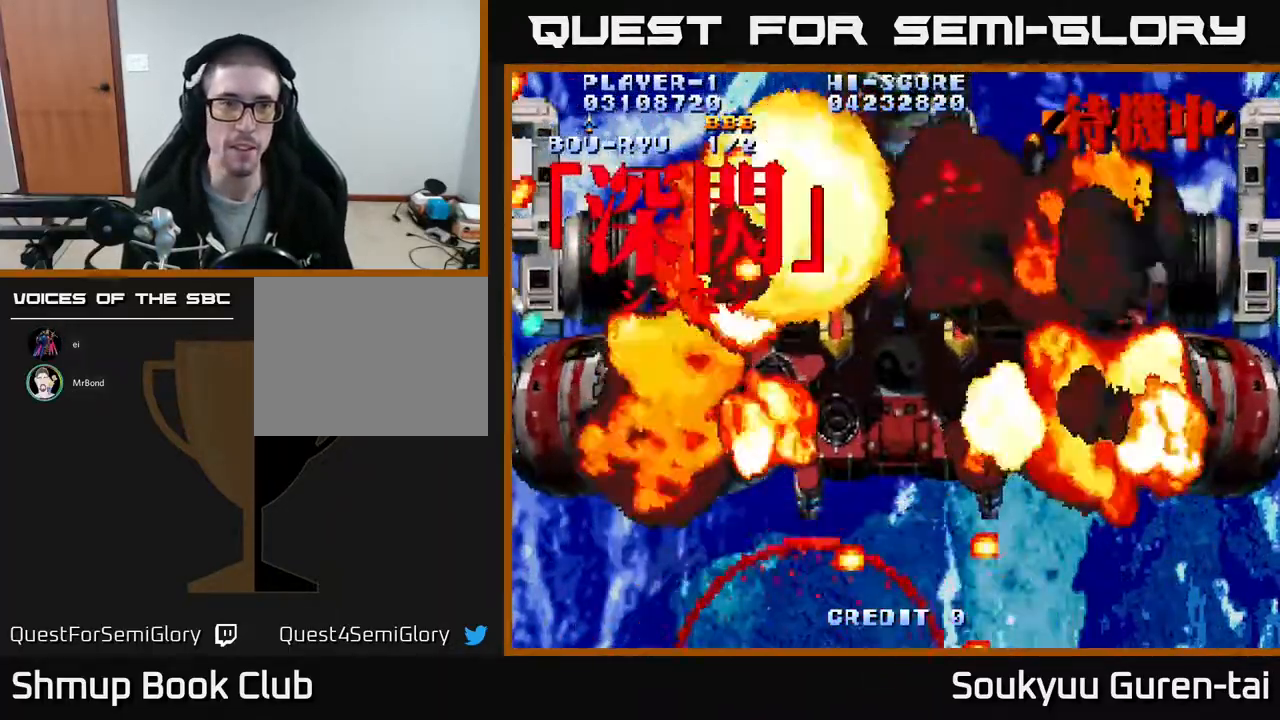
{"buttons": ["A", "DPAD_UP", "DPAD_RIGHT"], "events": [[50, "A", "down"], [217, "A", "up"], [267, "DPAD_UP", "down"], [300, "A", "down"], [417, "DPAD_UP", "up"], [433, "A", "up"], [467, "DPAD_UP", "down"], [483, "A", "down"], [500, "DPAD_RIGHT", "down"]]}
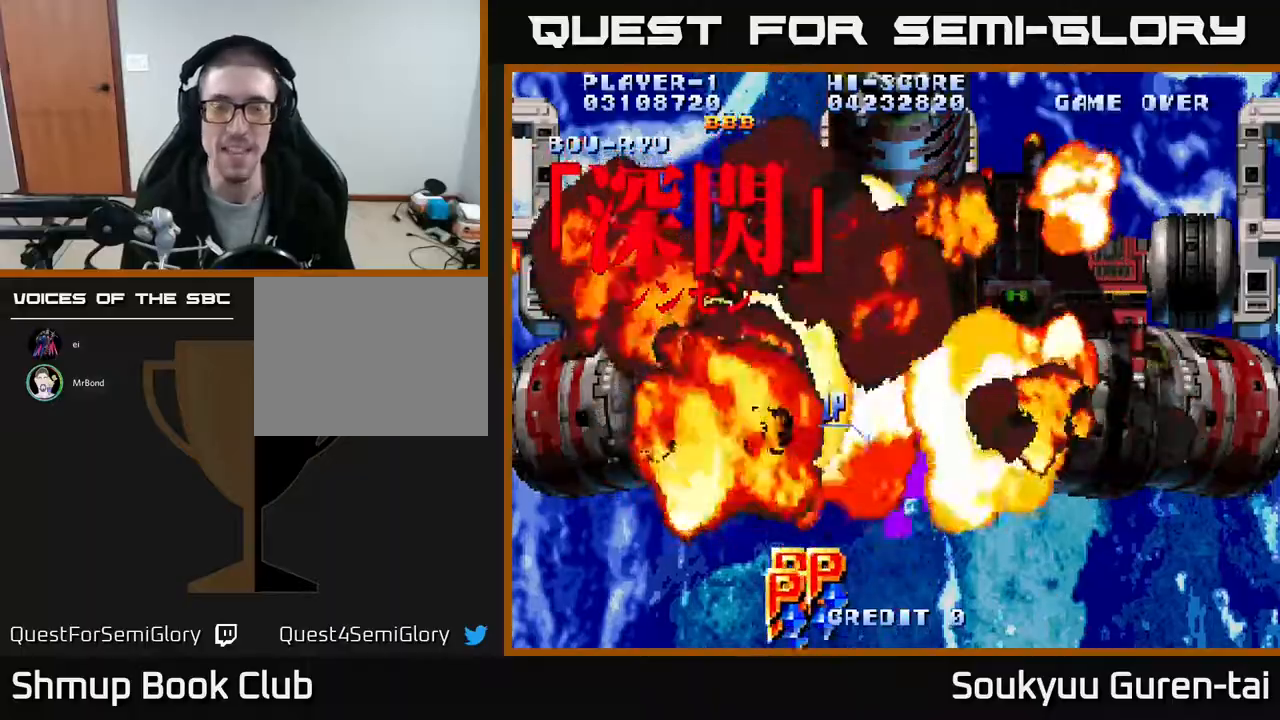
{"buttons": ["A", "DPAD_UP"], "events": [[33, "DPAD_UP", "up"], [133, "DPAD_RIGHT", "up"], [200, "A", "up"], [367, "A", "down"], [483, "DPAD_UP", "down"]]}
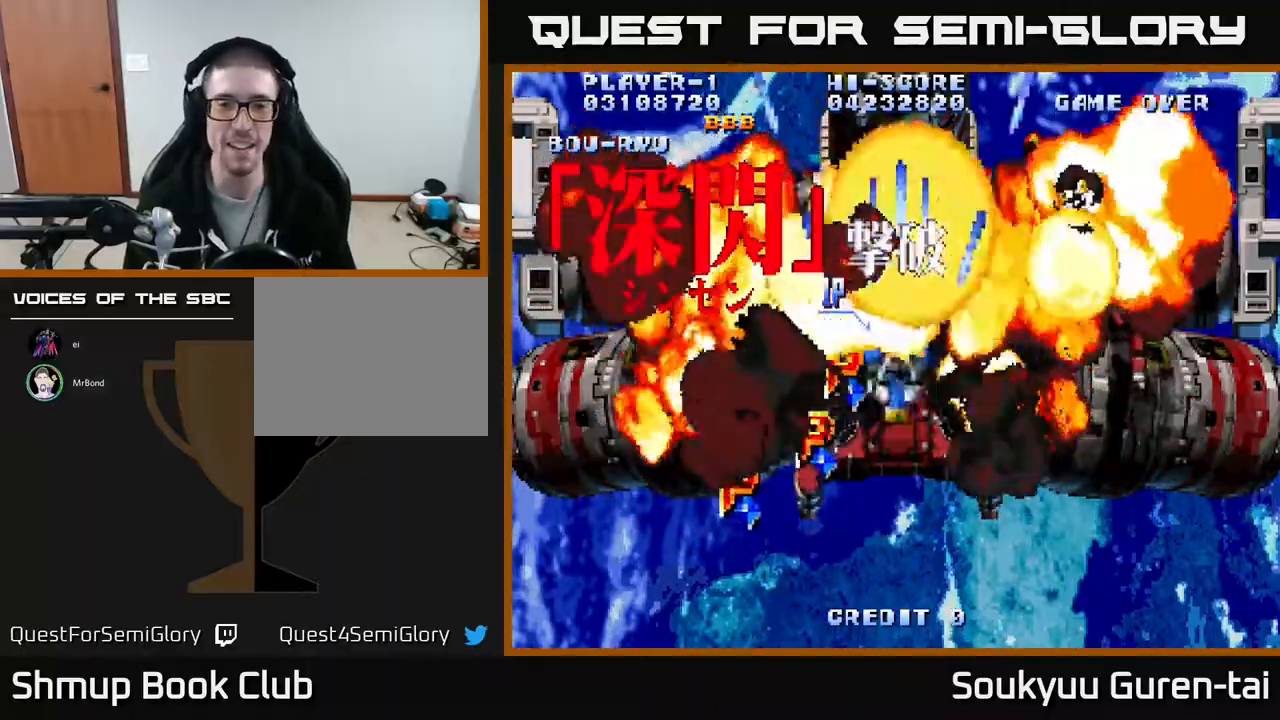
{"buttons": ["A", "DPAD_DOWN", "DPAD_LEFT"], "events": [[33, "A", "up"], [100, "DPAD_LEFT", "down"], [150, "A", "down"], [283, "DPAD_UP", "up"], [417, "DPAD_DOWN", "down"]]}